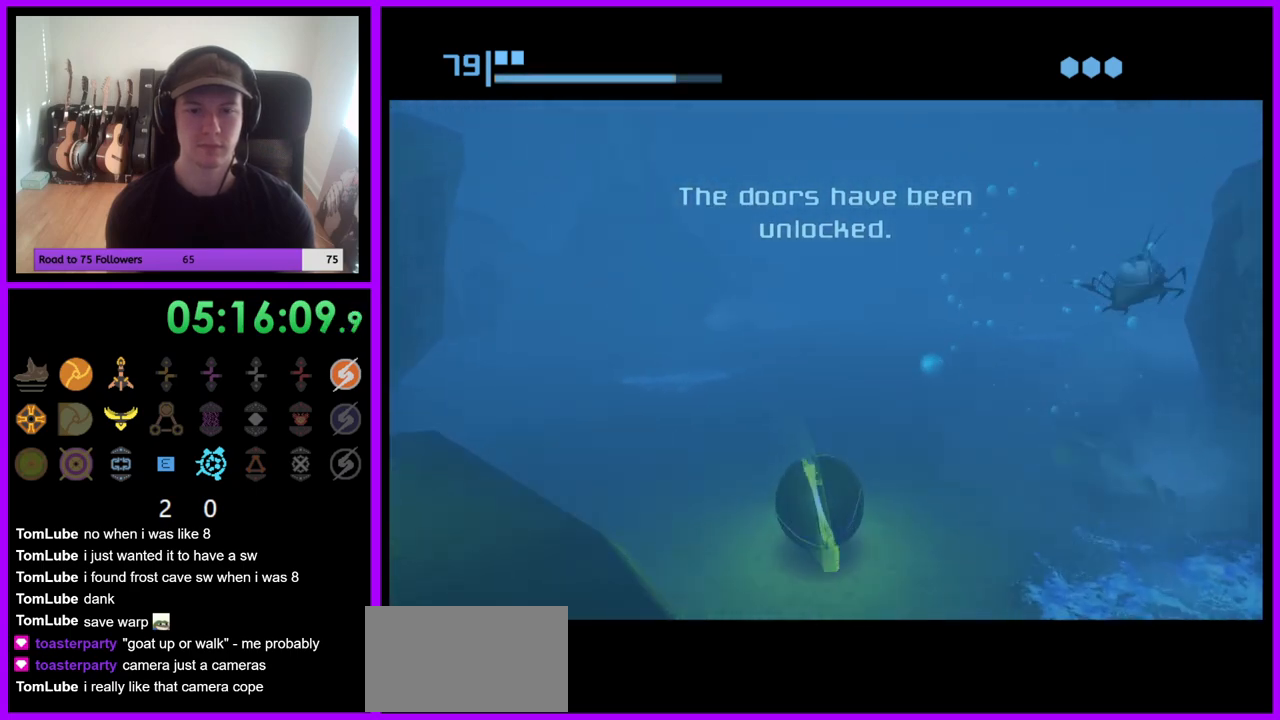
Gameplay with a controller (Nintendo layout); each line is a JSON object with the inputs held at the frame after it (dt_ms = milliseconds from this image to that frame). "events" lists button and stick changes between this image and that frame as [ms after this image, input, new state], when the widget could be followed in between. Not read: B L3 R1 R3 Z.
{"dt_ms": 500, "buttons": [], "left_stick": "up-right", "right_stick": "center", "events": [[333, "left_stick", "up-right"]]}
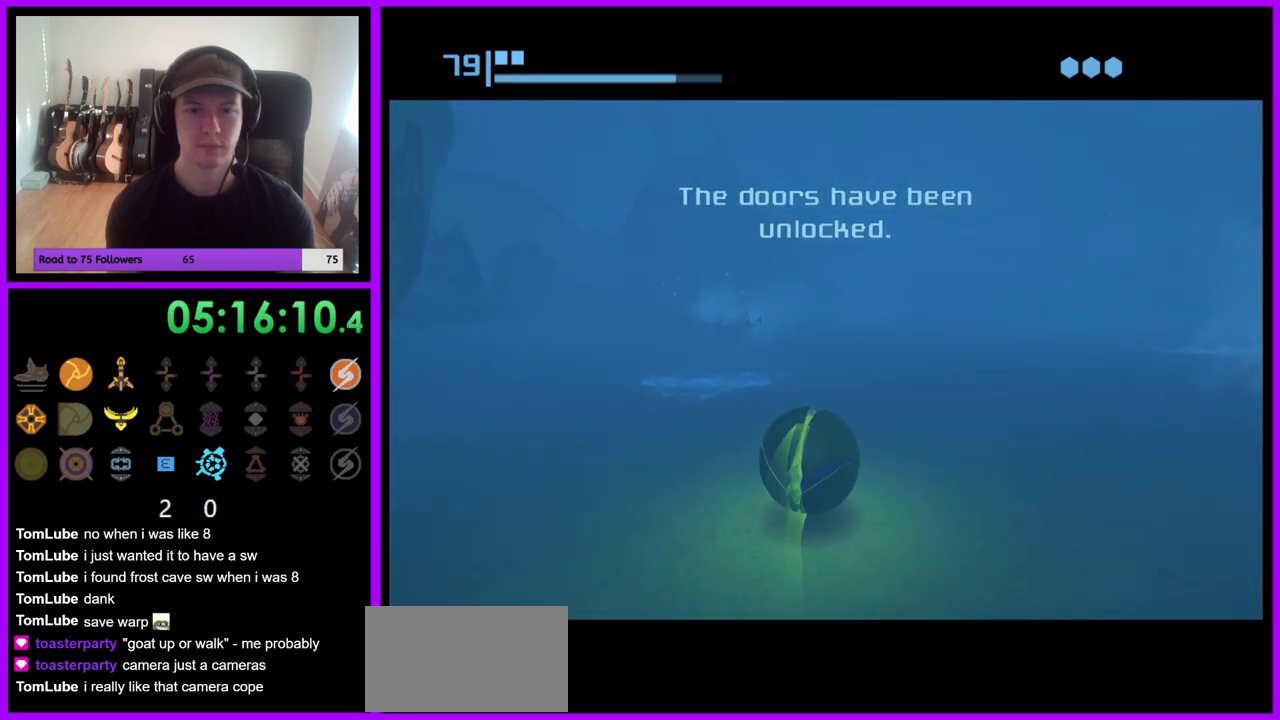
{"dt_ms": 500, "buttons": [], "left_stick": "up-right", "right_stick": "center", "events": []}
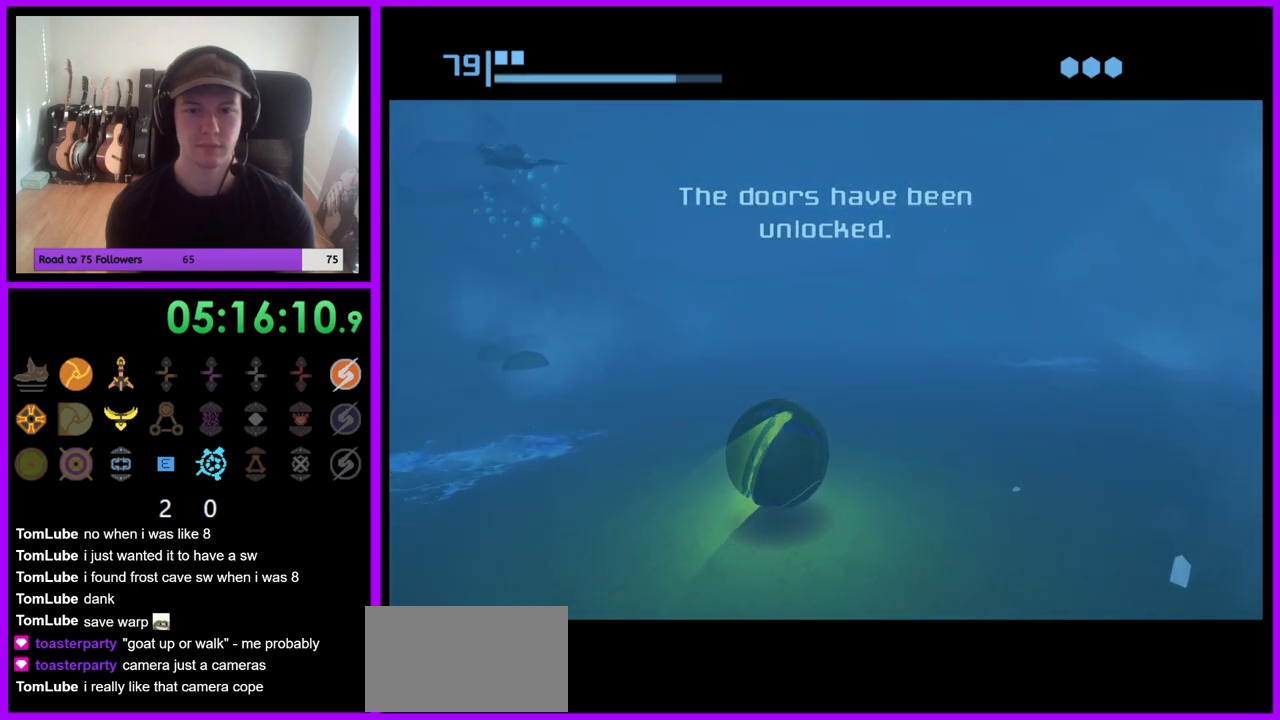
{"dt_ms": 500, "buttons": [], "left_stick": "up-right", "right_stick": "center", "events": []}
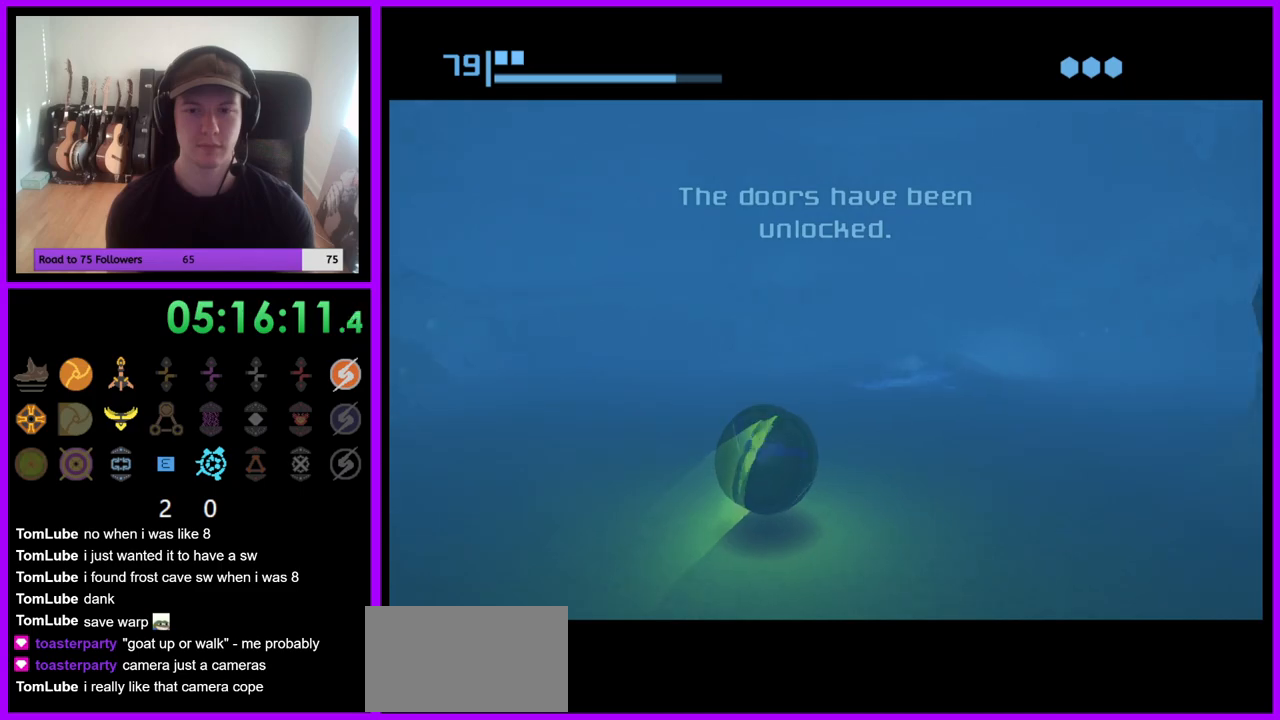
{"dt_ms": 500, "buttons": [], "left_stick": "up-right", "right_stick": "center", "events": []}
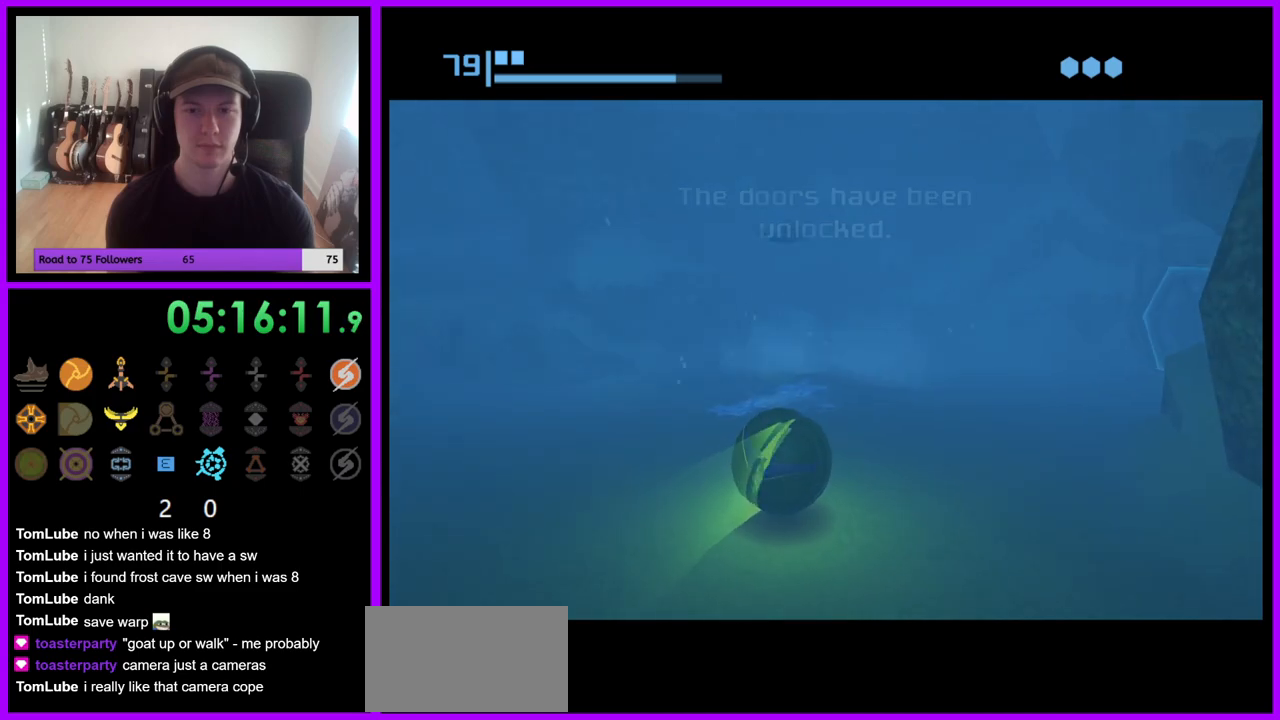
{"dt_ms": 500, "buttons": [], "left_stick": "up-right", "right_stick": "center", "events": []}
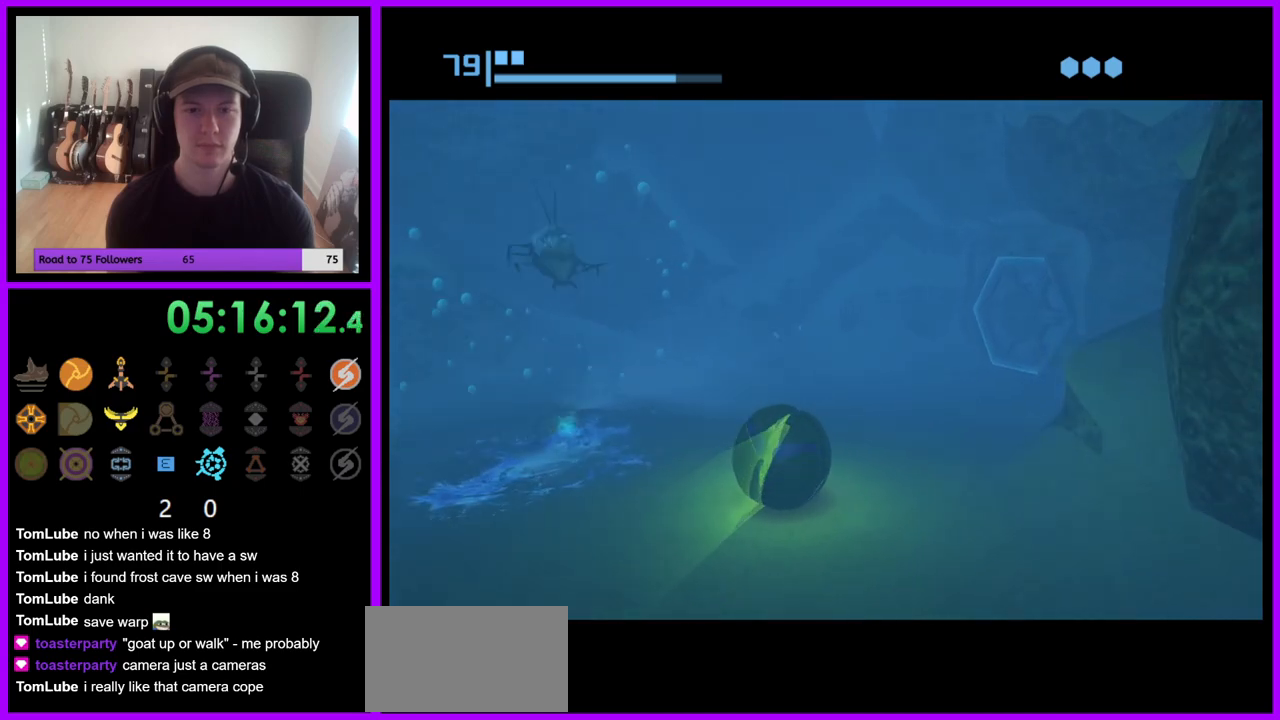
{"dt_ms": 500, "buttons": [], "left_stick": "up", "right_stick": "center", "events": [[133, "left_stick", "up"], [317, "X", "down"], [450, "X", "up"]]}
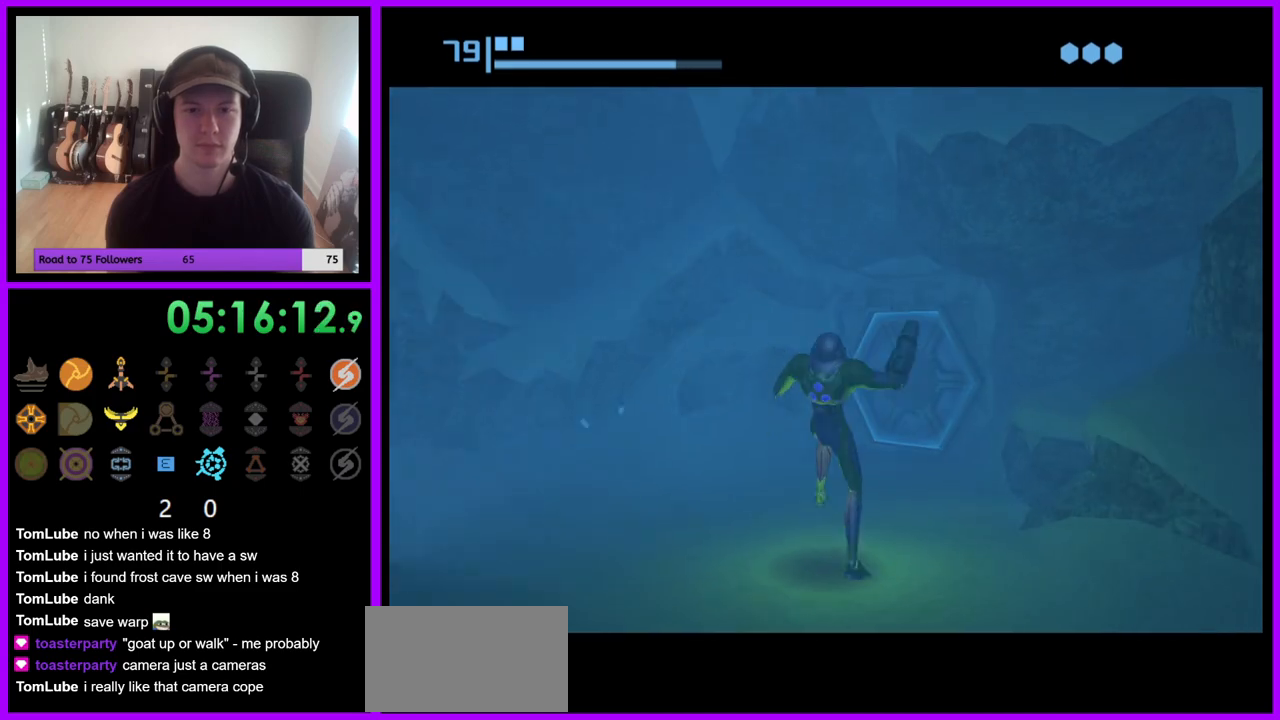
{"dt_ms": 500, "buttons": ["A"], "left_stick": "up", "right_stick": "center", "events": [[267, "A", "down"], [350, "A", "up"], [433, "A", "down"]]}
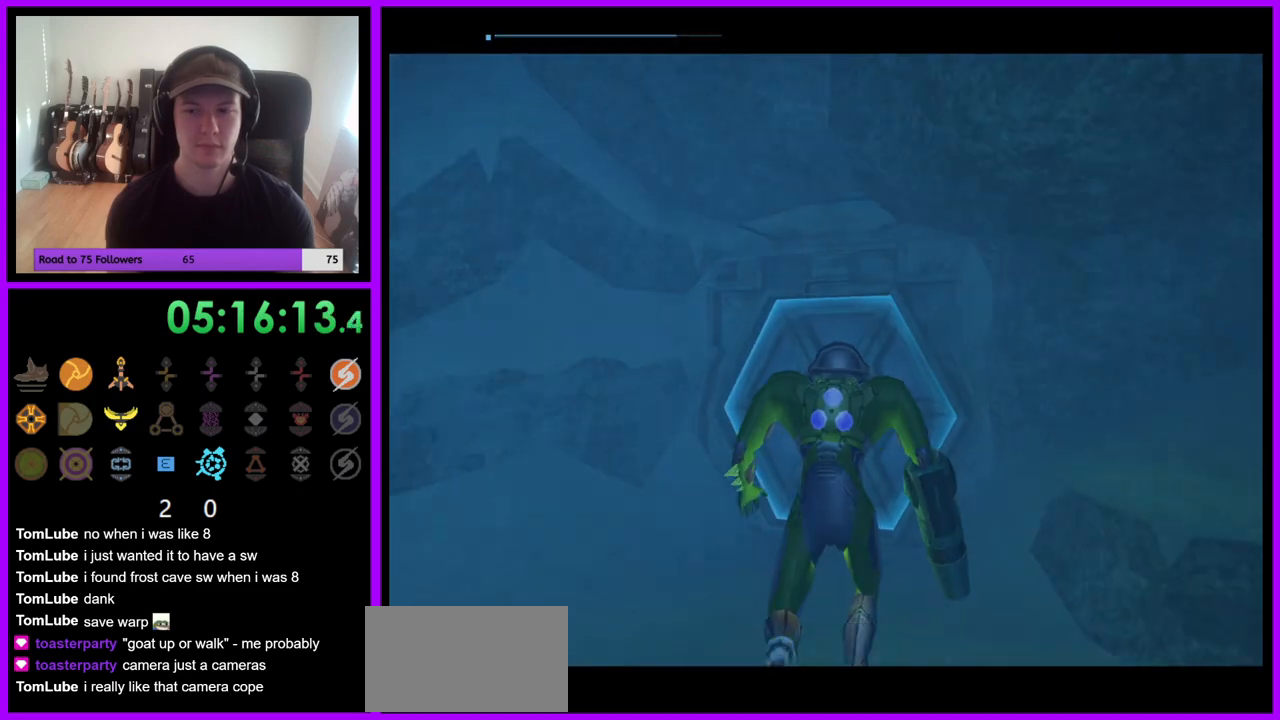
{"dt_ms": 500, "buttons": [], "left_stick": "up", "right_stick": "center", "events": [[50, "A", "up"], [117, "A", "down"], [183, "A", "up"], [283, "A", "down"], [283, "left_stick", "up-left"], [350, "A", "up"], [417, "A", "down"], [433, "left_stick", "up"], [500, "A", "up"]]}
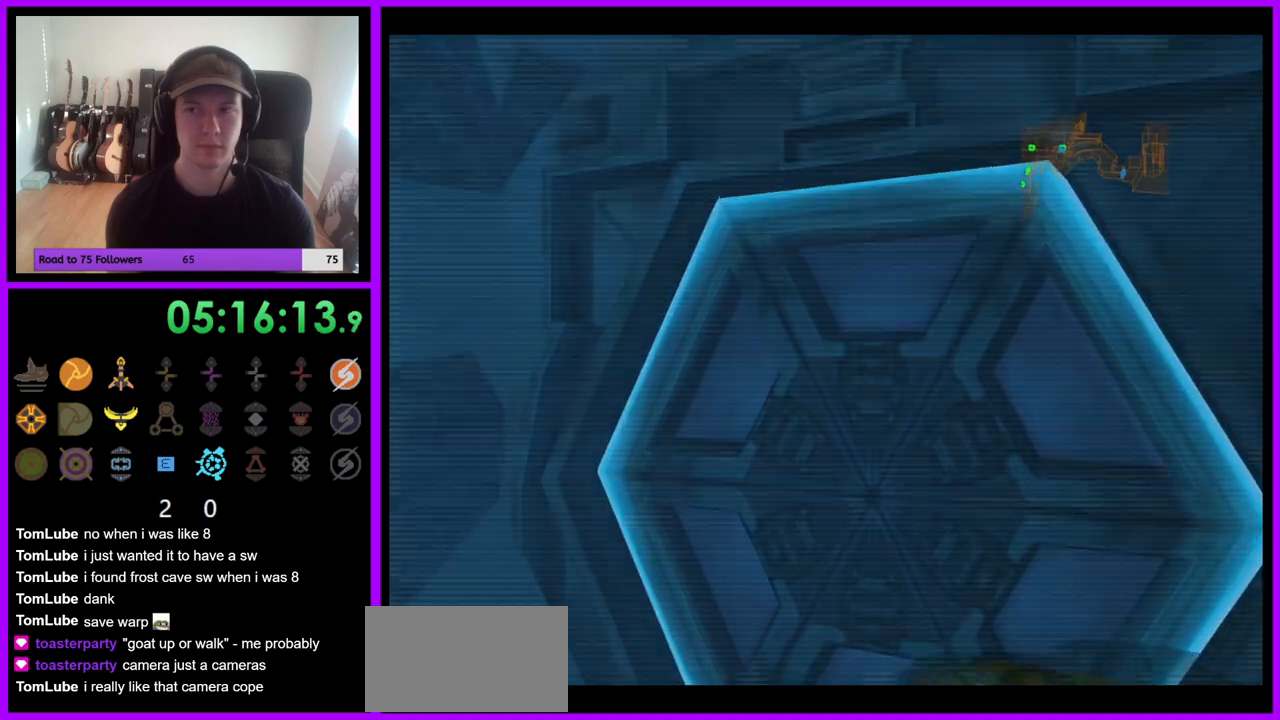
{"dt_ms": 500, "buttons": [], "left_stick": "up", "right_stick": "center", "events": [[100, "A", "down"], [167, "A", "up"], [250, "A", "down"], [317, "A", "up"], [400, "A", "down"], [450, "A", "up"]]}
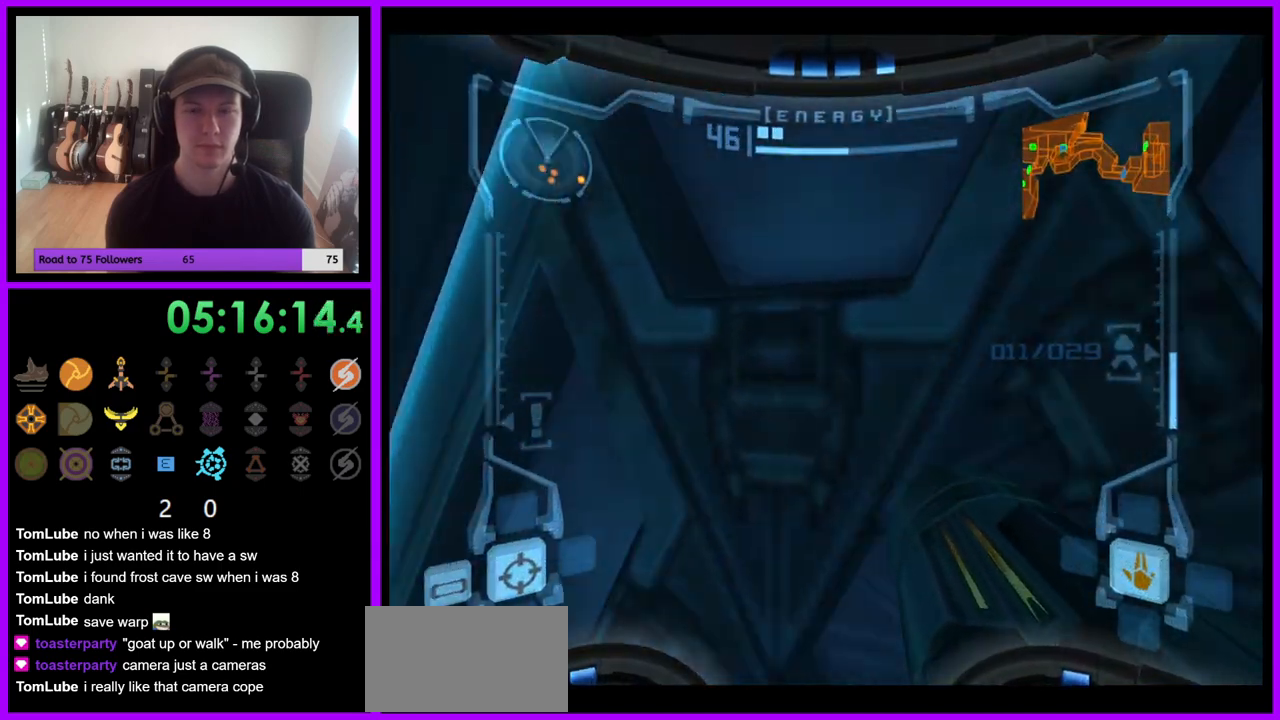
{"dt_ms": 500, "buttons": ["L1"], "left_stick": "up-right", "right_stick": "center", "events": [[50, "left_stick", "center"], [250, "left_stick", "left"], [383, "L1", "down"], [417, "left_stick", "up-right"]]}
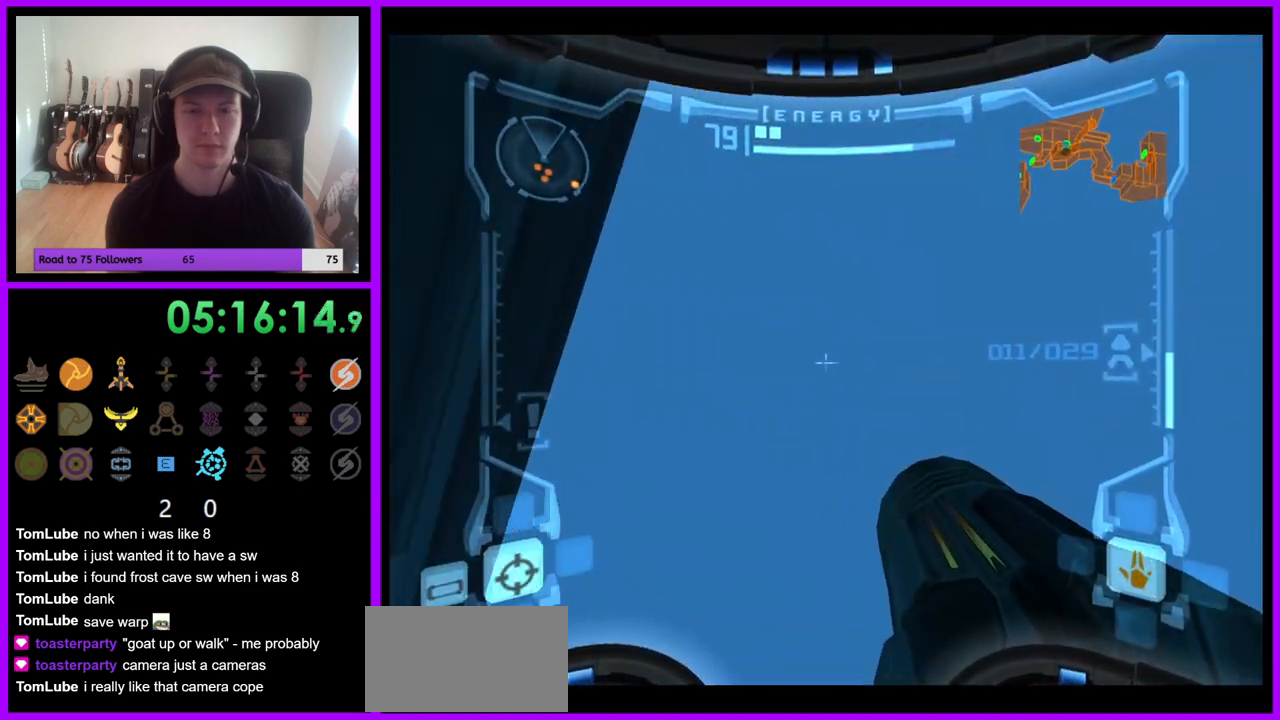
{"dt_ms": 500, "buttons": ["L1"], "left_stick": "up", "right_stick": "center", "events": [[367, "left_stick", "up"]]}
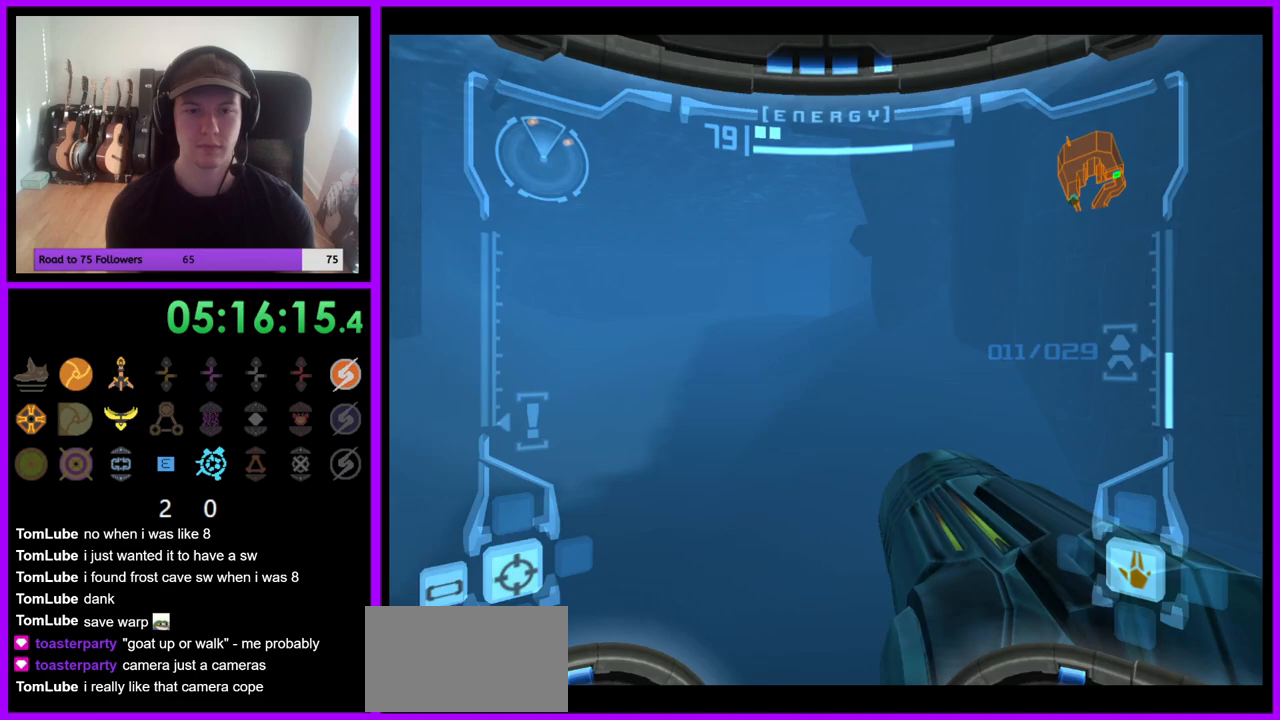
{"dt_ms": 500, "buttons": ["L1"], "left_stick": "up", "right_stick": "center", "events": [[100, "L1", "up"], [150, "left_stick", "up-left"], [267, "L1", "down"], [283, "left_stick", "up"]]}
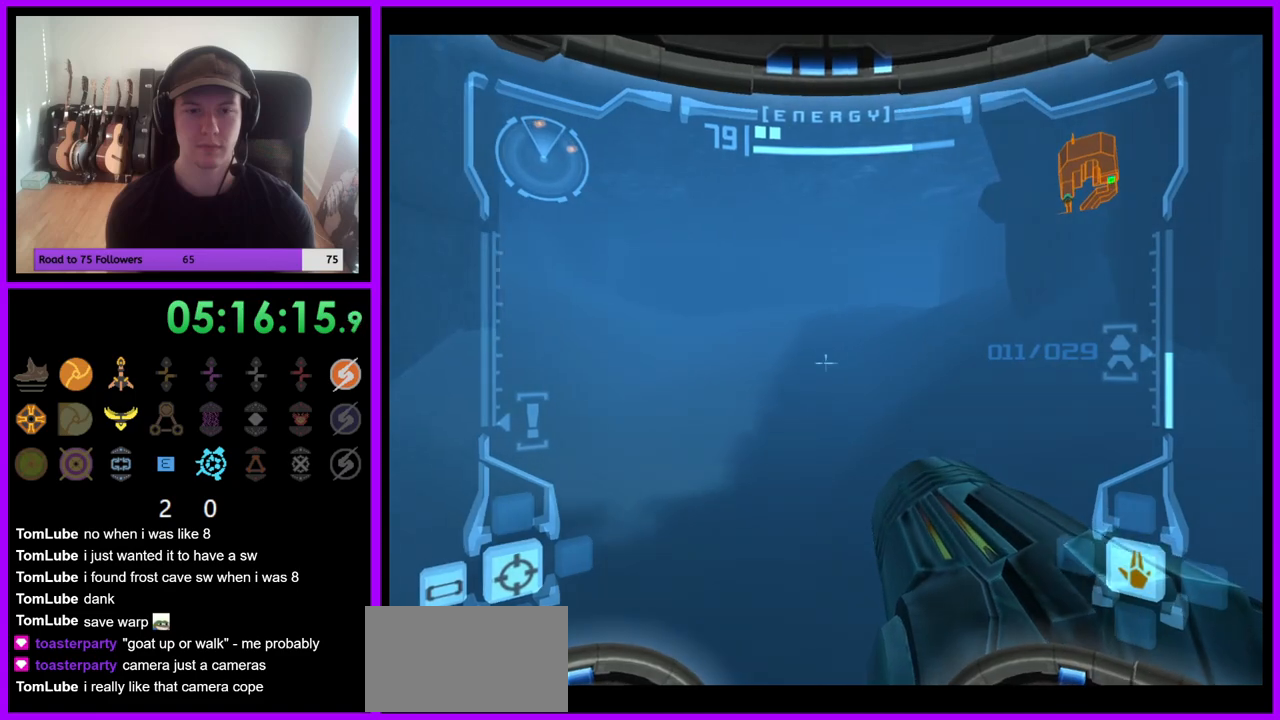
{"dt_ms": 500, "buttons": ["L1"], "left_stick": "up", "right_stick": "center", "events": []}
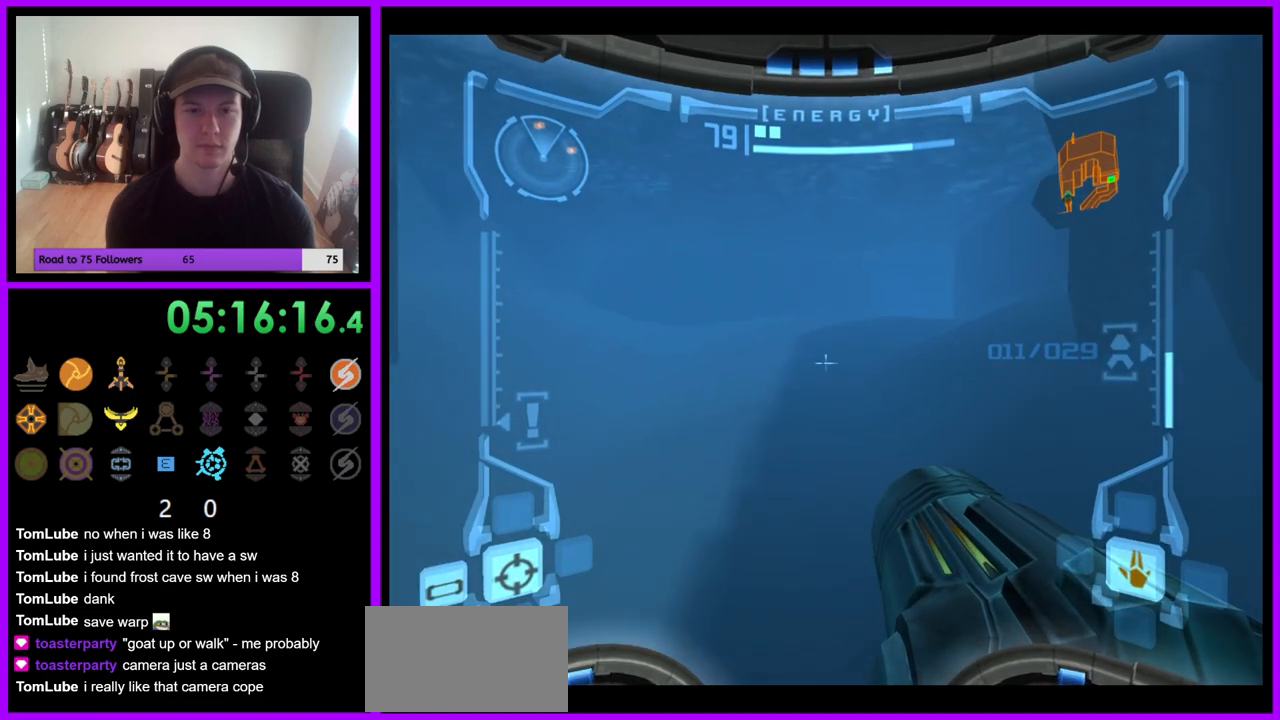
{"dt_ms": 500, "buttons": ["L1"], "left_stick": "up", "right_stick": "center", "events": []}
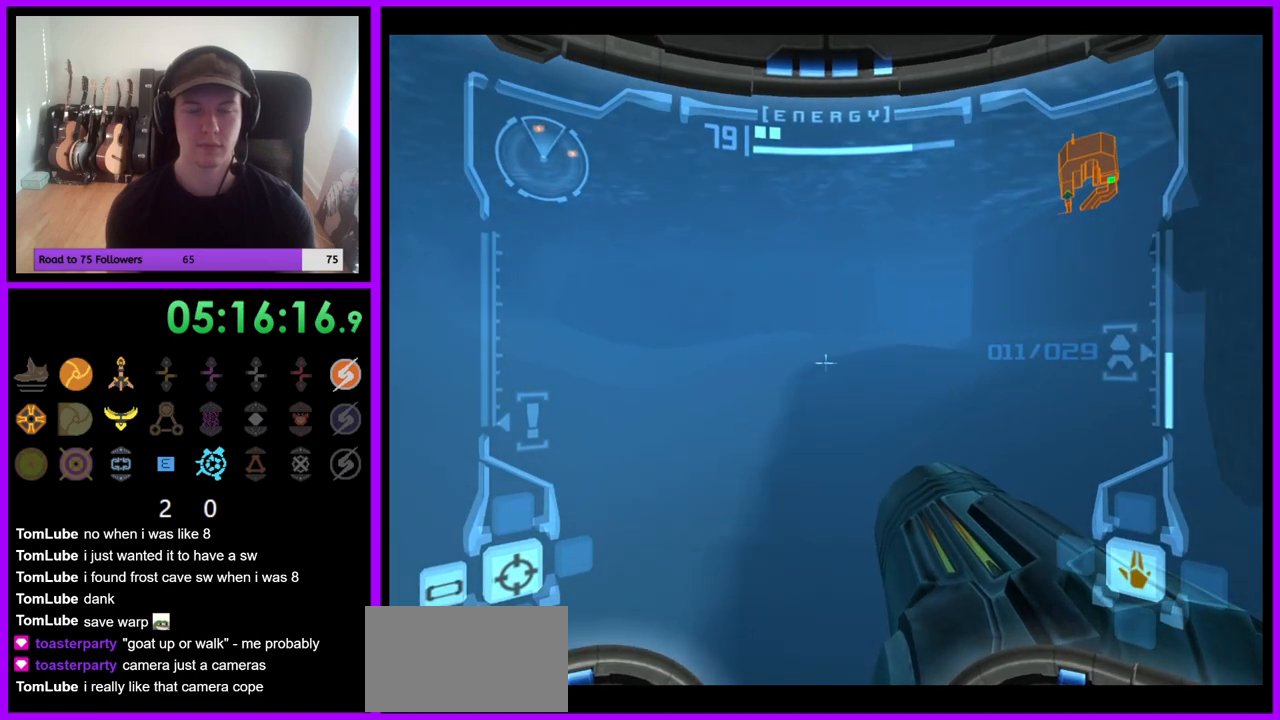
{"dt_ms": 500, "buttons": ["L1"], "left_stick": "up", "right_stick": "center", "events": []}
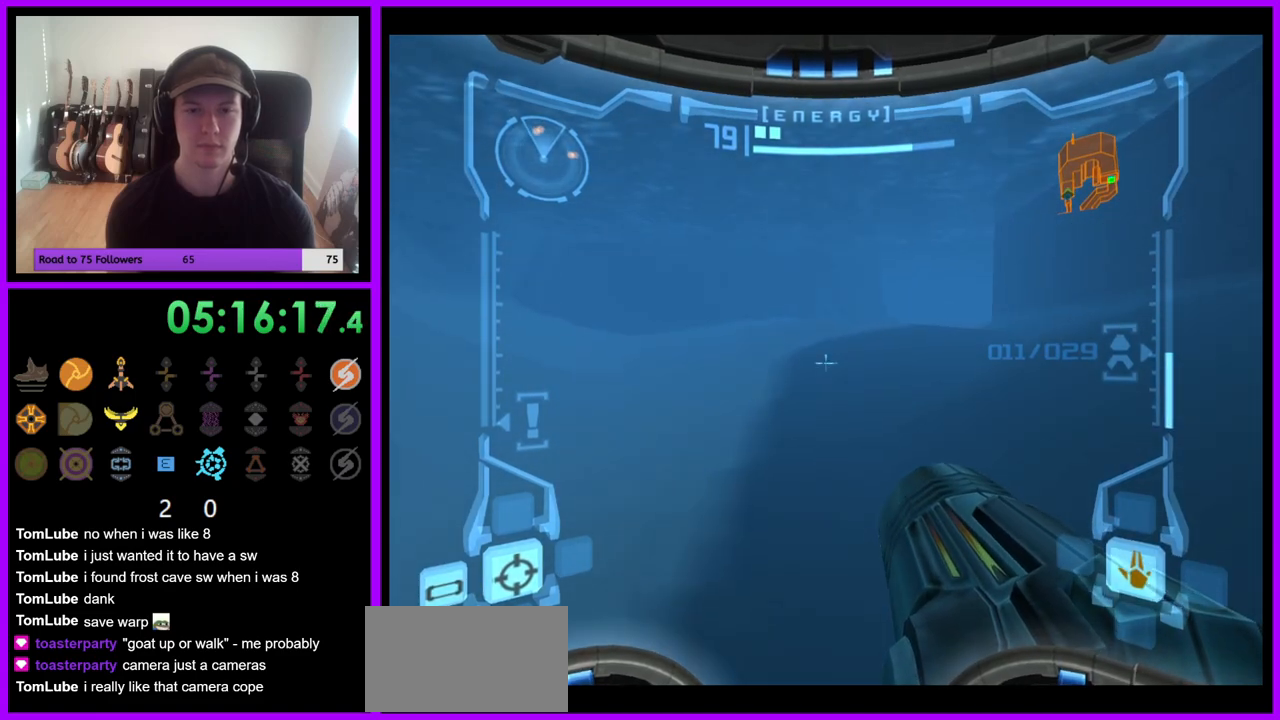
{"dt_ms": 500, "buttons": [], "left_stick": "up", "right_stick": "center", "events": [[467, "L1", "up"]]}
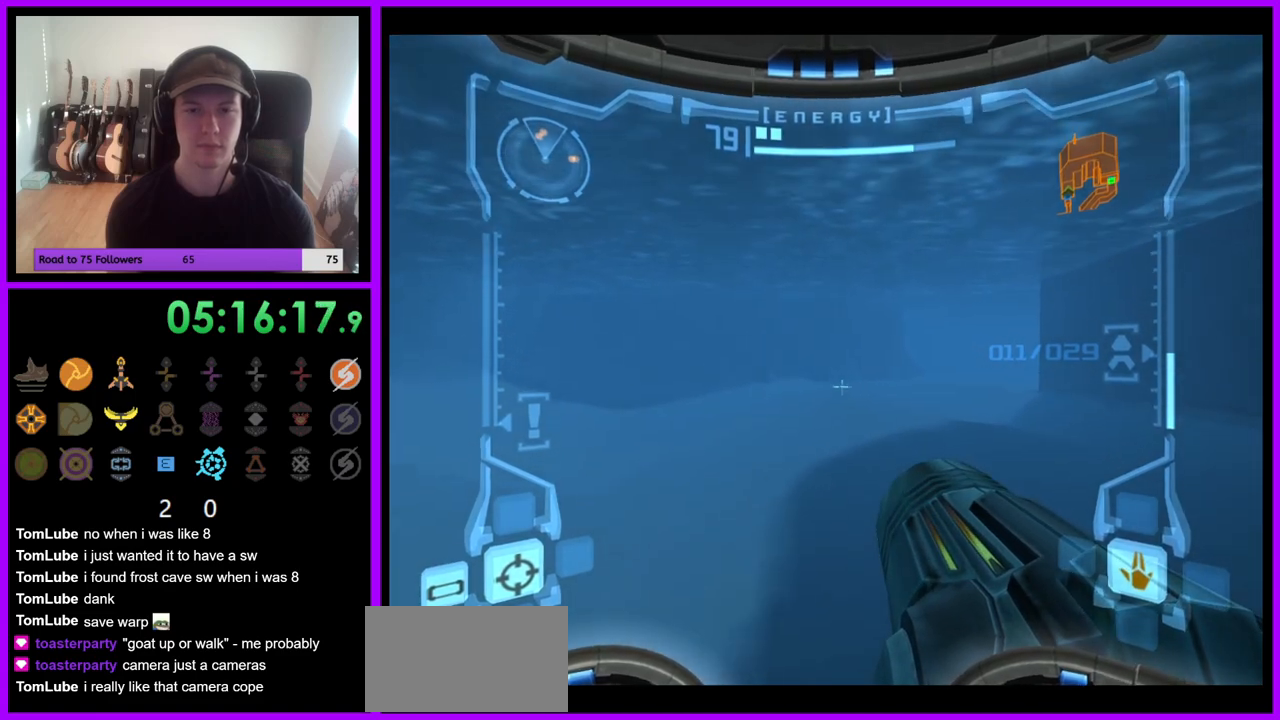
{"dt_ms": 500, "buttons": ["L1"], "left_stick": "up-left", "right_stick": "center", "events": [[50, "left_stick", "up-right"], [333, "left_stick", "up"], [367, "L1", "down"], [500, "left_stick", "up-left"]]}
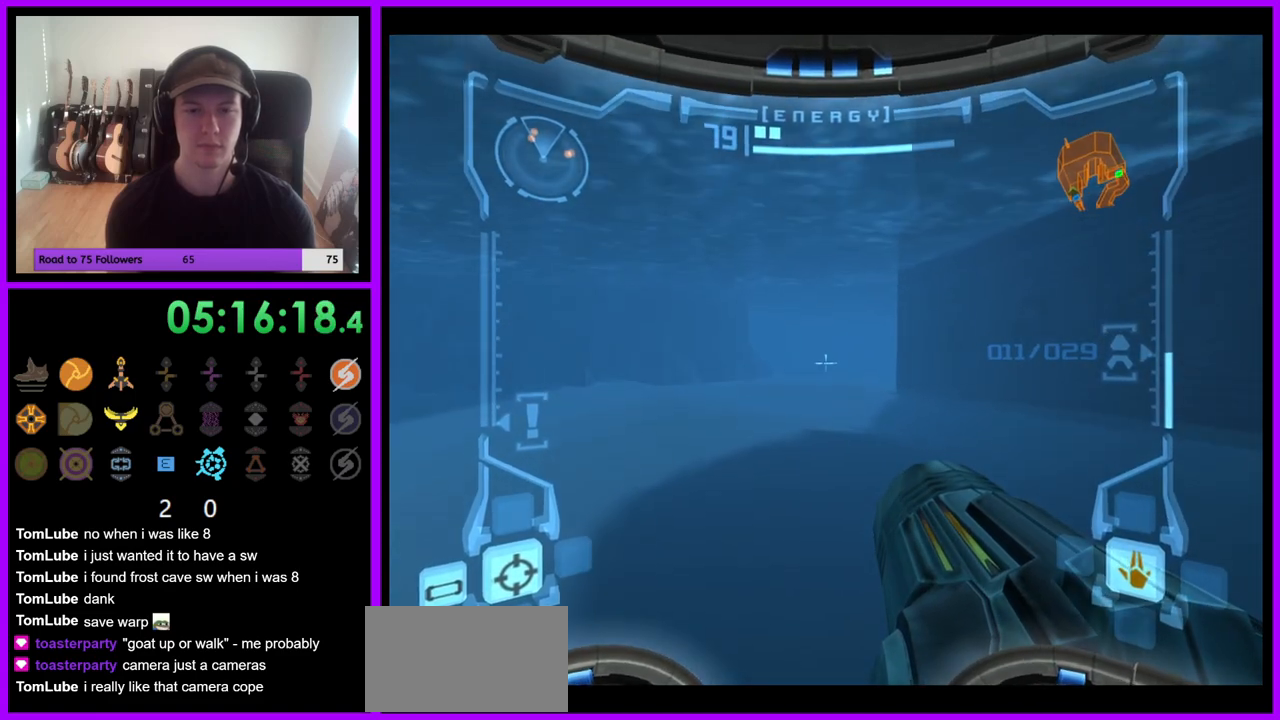
{"dt_ms": 500, "buttons": ["L1"], "left_stick": "up-left", "right_stick": "center", "events": []}
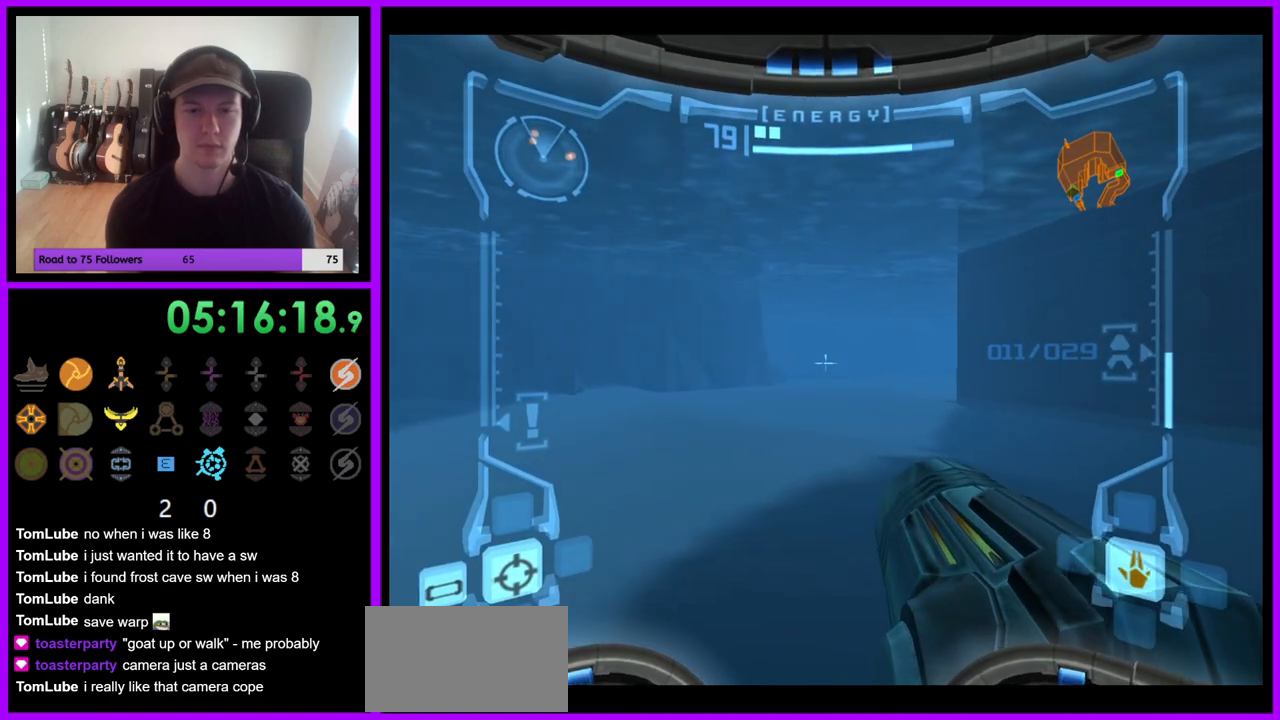
{"dt_ms": 500, "buttons": [], "left_stick": "up", "right_stick": "center", "events": [[150, "left_stick", "up"], [417, "L1", "up"]]}
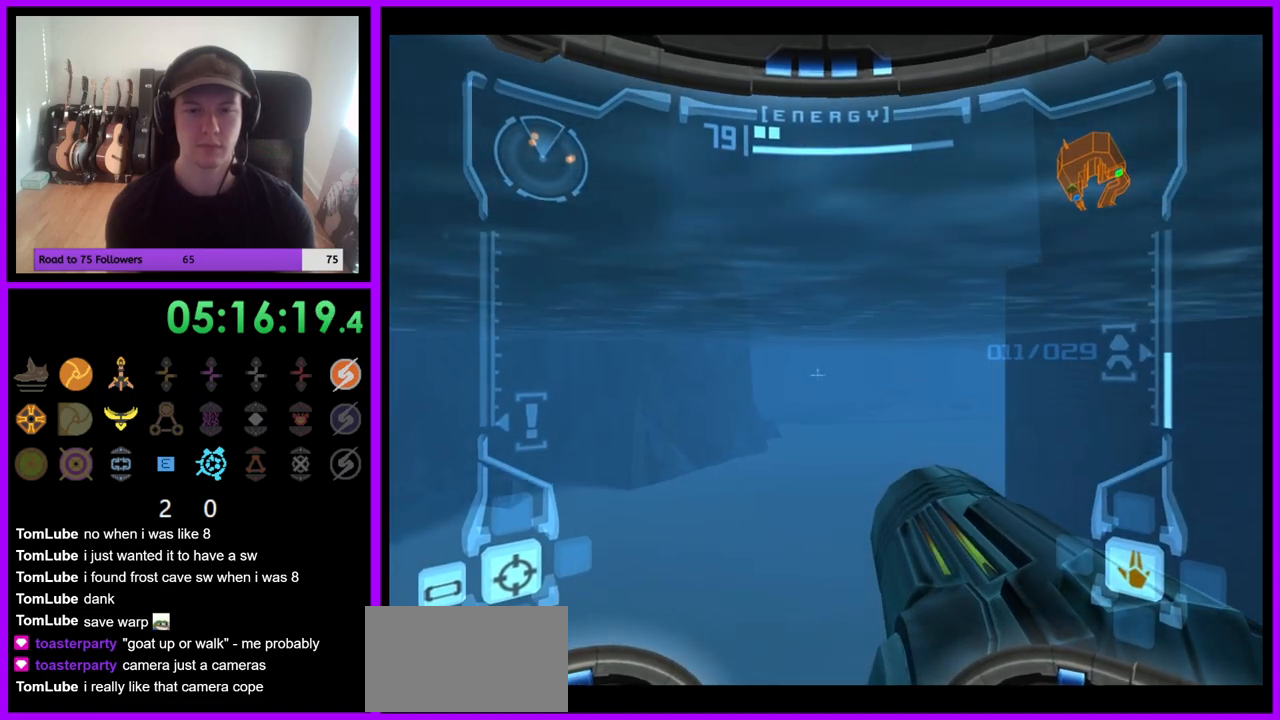
{"dt_ms": 500, "buttons": ["L1"], "left_stick": "up-left", "right_stick": "center", "events": [[17, "left_stick", "up-right"], [450, "L1", "down"], [483, "left_stick", "up-left"]]}
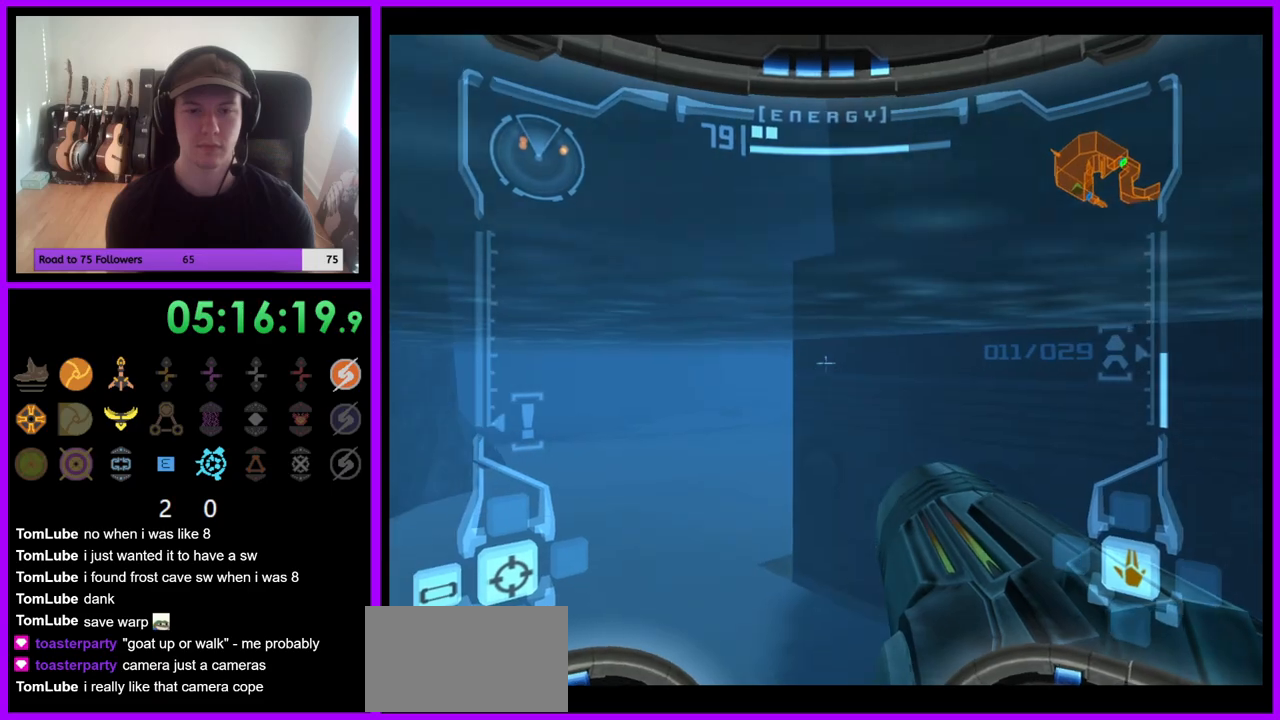
{"dt_ms": 500, "buttons": ["L1"], "left_stick": "up-left", "right_stick": "center", "events": []}
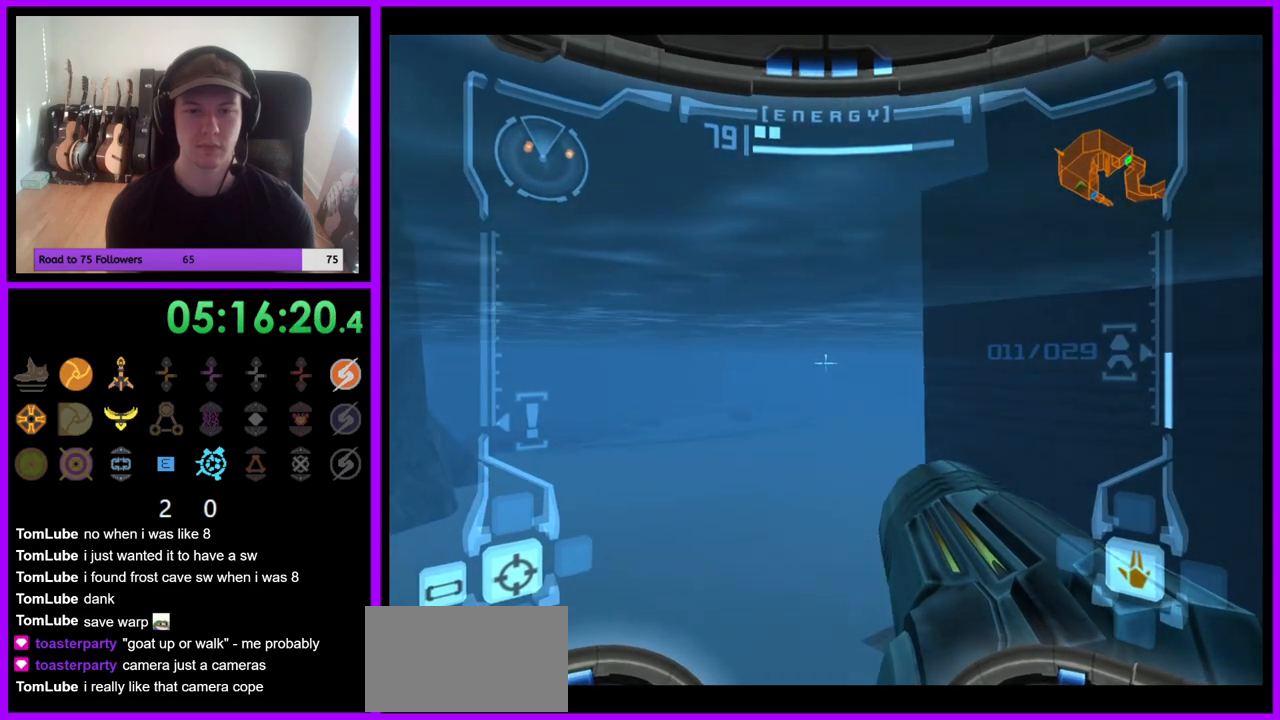
{"dt_ms": 500, "buttons": [], "left_stick": "up-right", "right_stick": "center", "events": [[183, "L1", "up"], [183, "left_stick", "up"], [333, "left_stick", "up-right"]]}
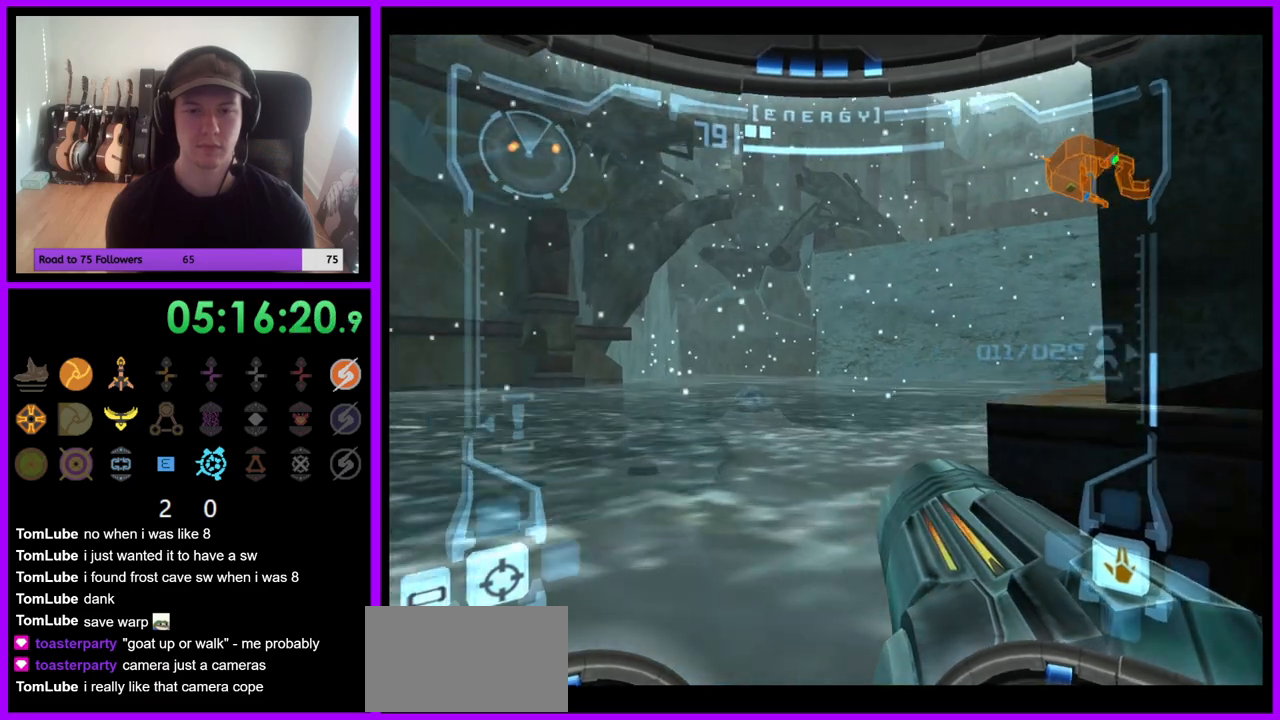
{"dt_ms": 500, "buttons": [], "left_stick": "up-right", "right_stick": "center", "events": []}
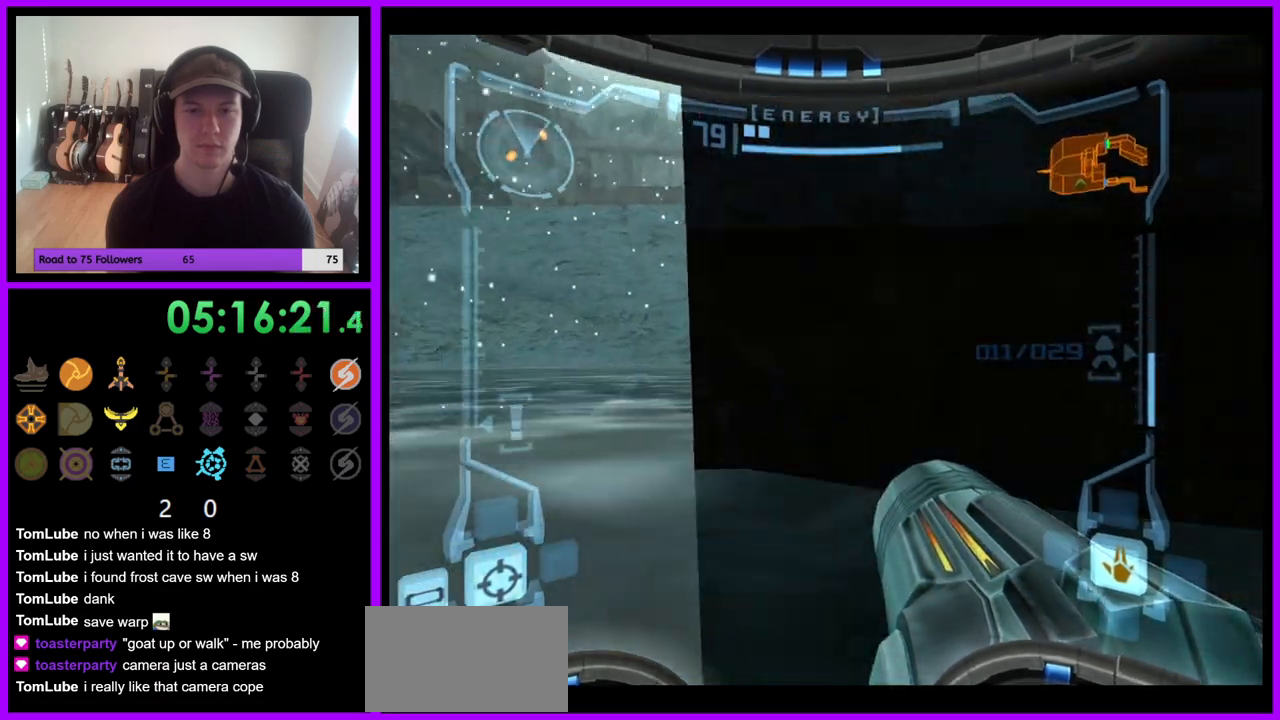
{"dt_ms": 500, "buttons": ["L1"], "left_stick": "up-left", "right_stick": "center", "events": [[167, "L1", "down"], [167, "left_stick", "left"], [483, "left_stick", "up-left"]]}
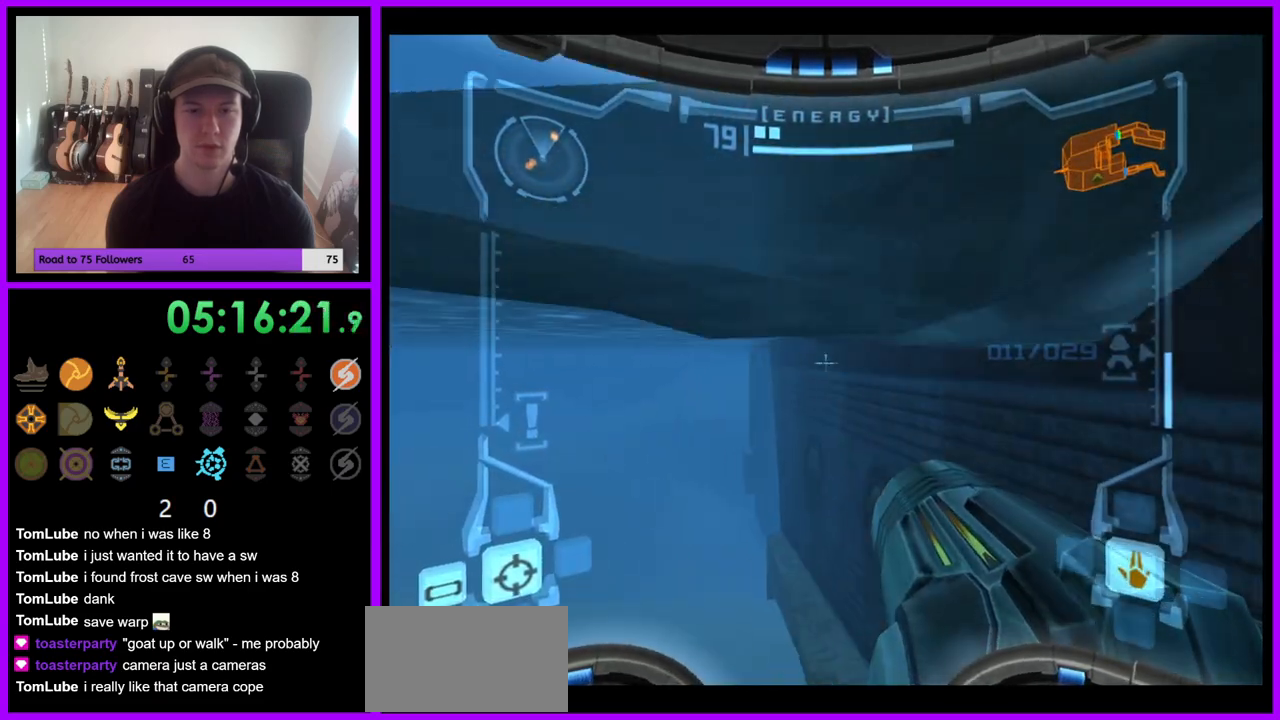
{"dt_ms": 500, "buttons": [], "left_stick": "up-left", "right_stick": "center", "events": [[433, "L1", "up"]]}
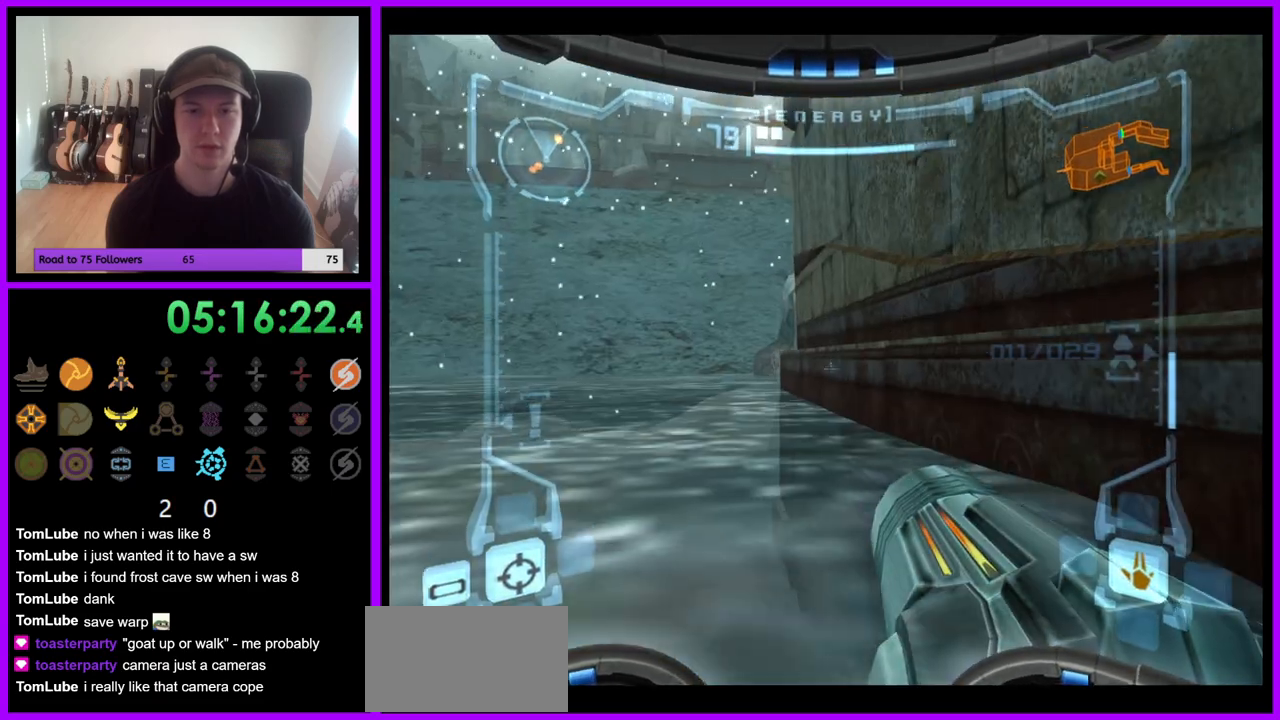
{"dt_ms": 500, "buttons": ["L1"], "left_stick": "up-left", "right_stick": "center", "events": [[17, "left_stick", "up"], [167, "left_stick", "up-right"], [383, "left_stick", "up-left"], [400, "L1", "down"]]}
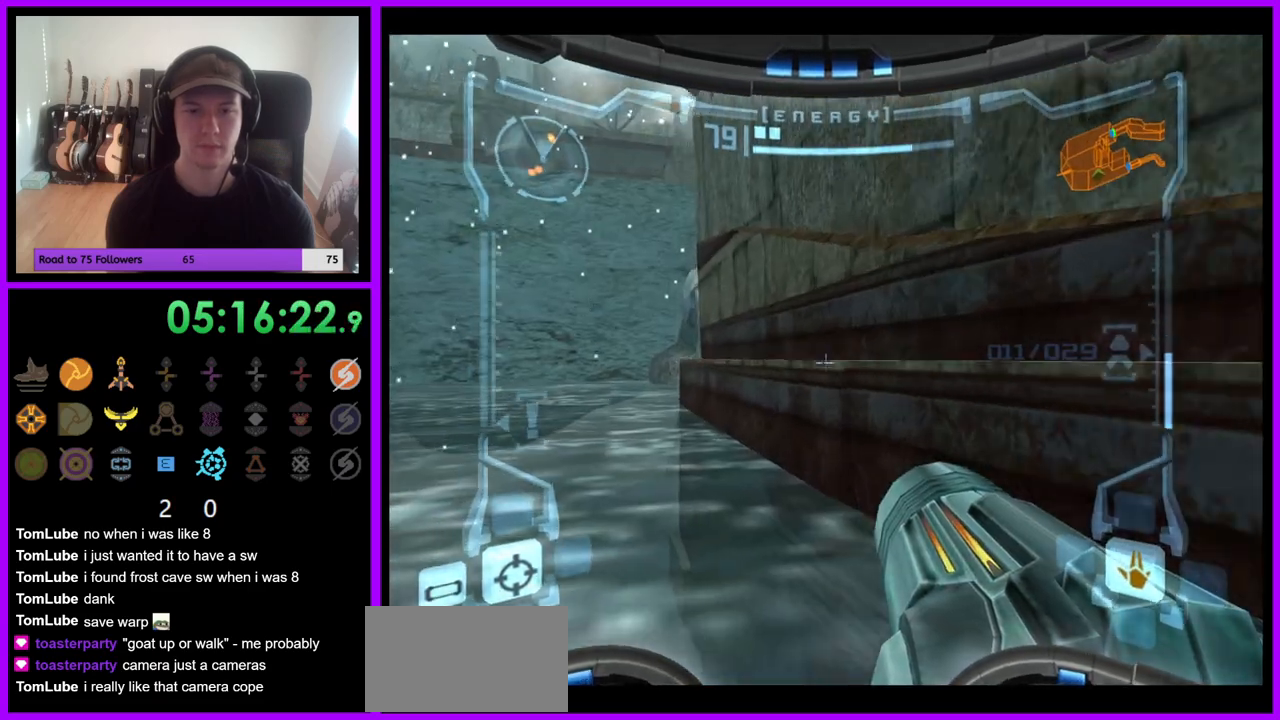
{"dt_ms": 500, "buttons": ["L1"], "left_stick": "up-left", "right_stick": "center", "events": []}
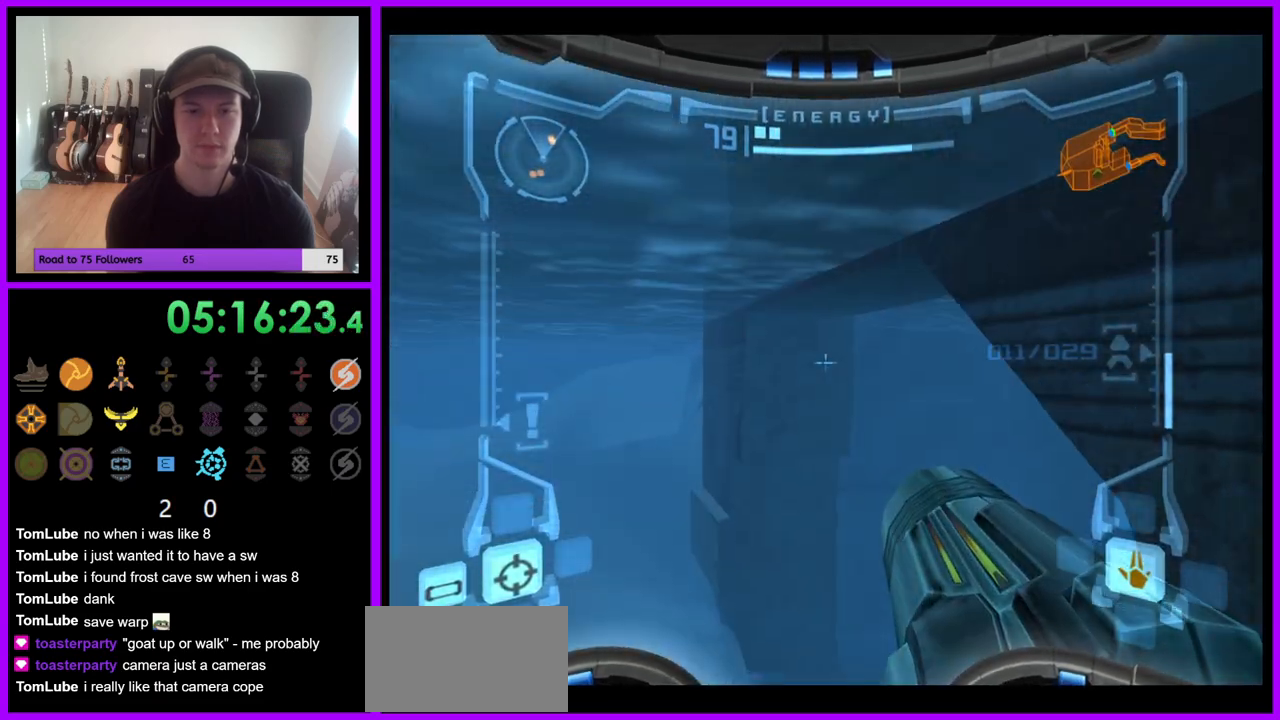
{"dt_ms": 1000, "buttons": [], "left_stick": "up-right", "right_stick": "center", "events": [[150, "left_stick", "up"], [250, "L1", "up"], [283, "left_stick", "up-right"]]}
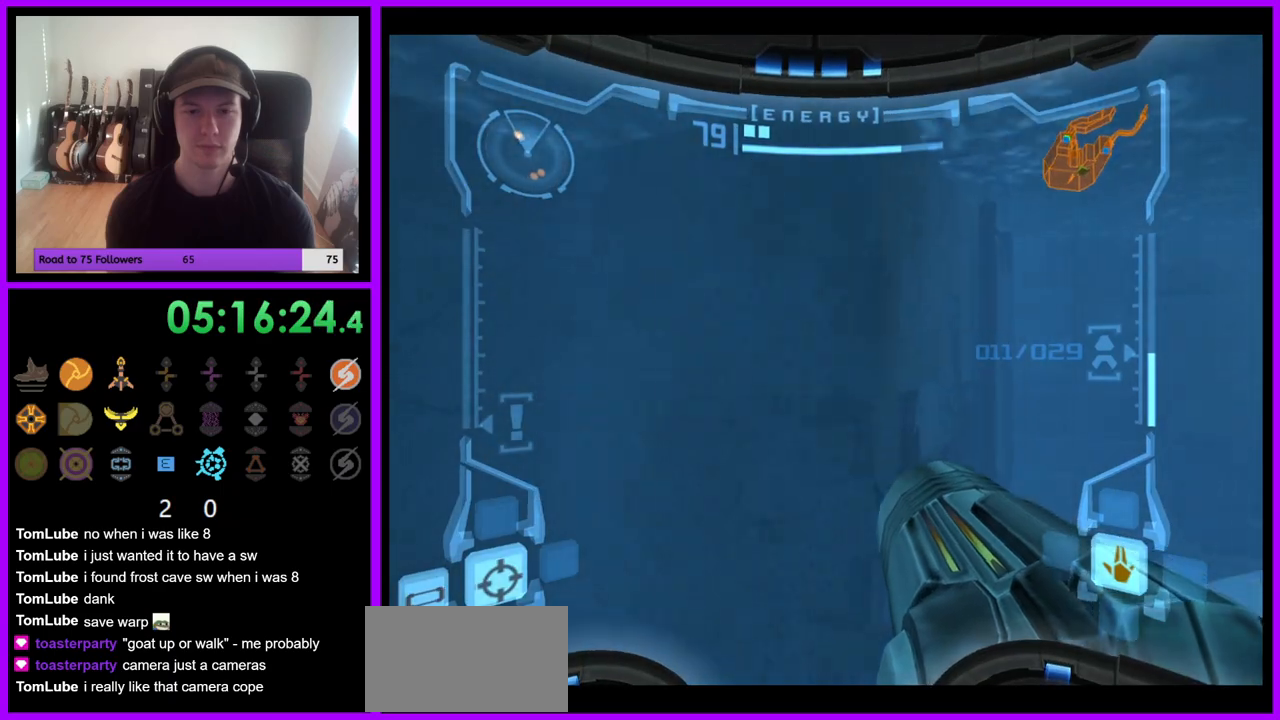
{"dt_ms": 500, "buttons": [], "left_stick": "up-right", "right_stick": "center", "events": []}
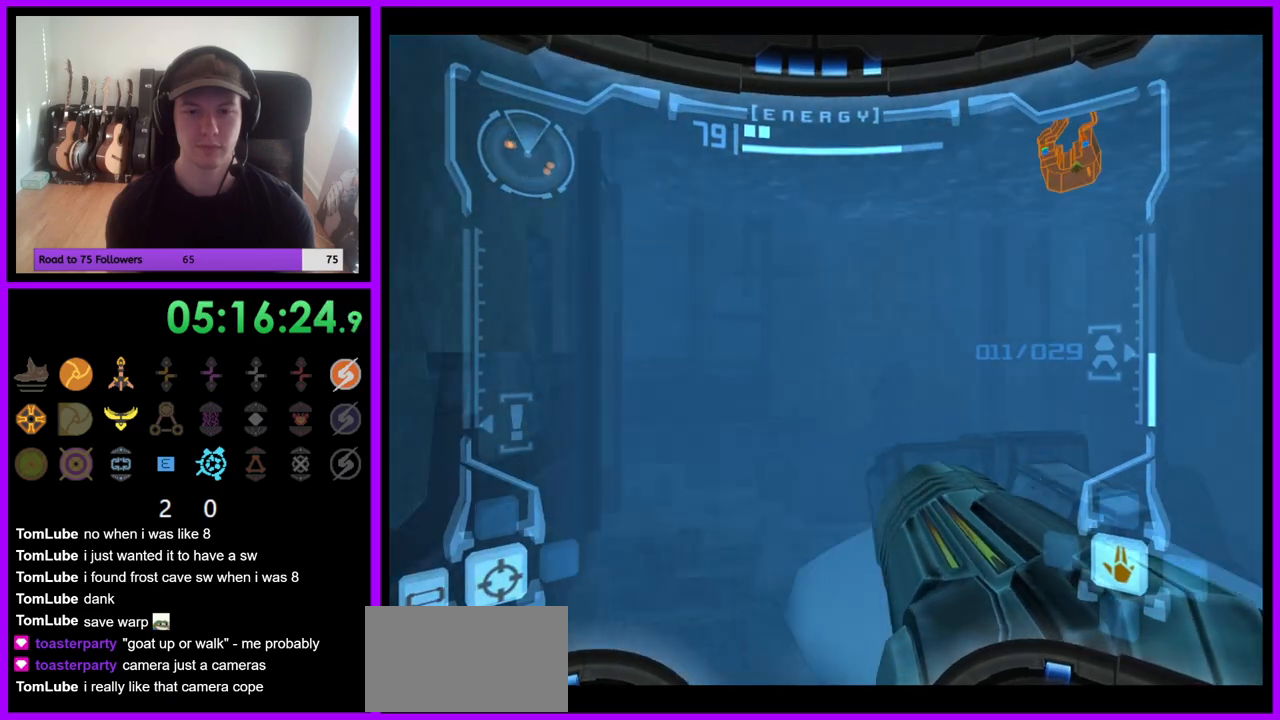
{"dt_ms": 500, "buttons": ["L1"], "left_stick": "up", "right_stick": "center", "events": [[217, "left_stick", "up"], [333, "L1", "down"]]}